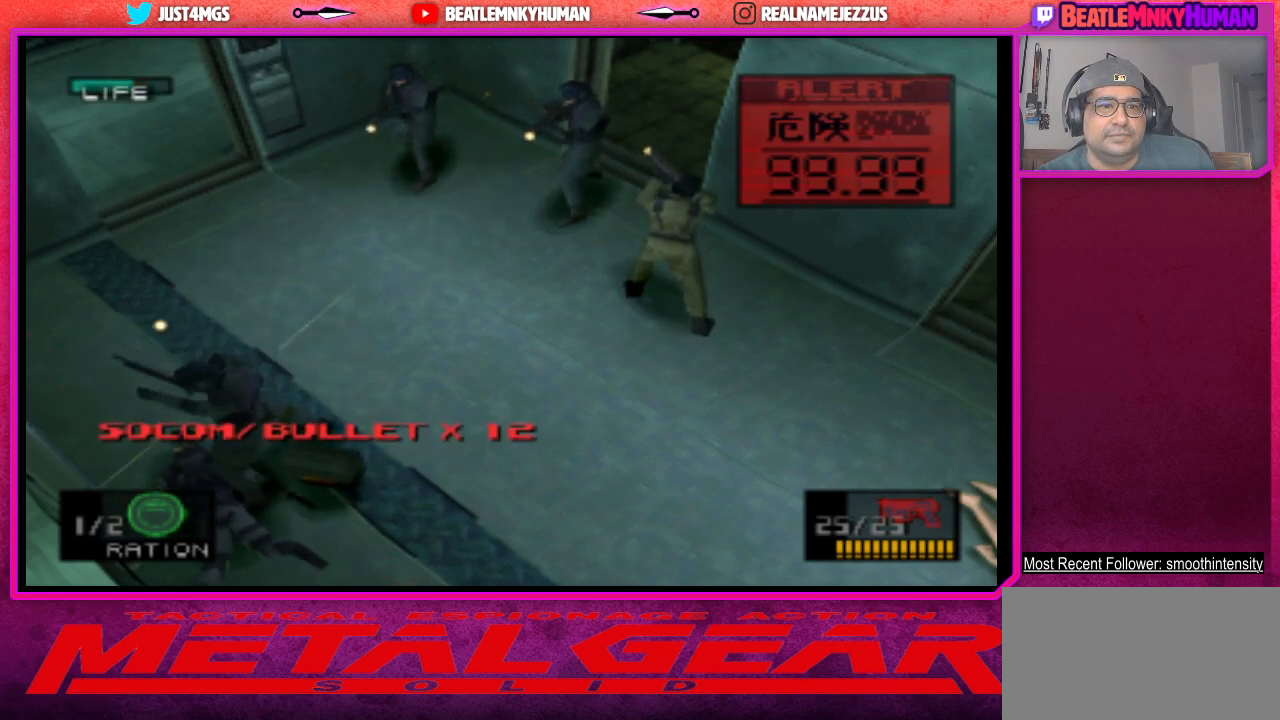
Gameplay with a controller (arcade stick); each line is a JSON object with the inputs held at the frame after it. "events" lists button and stick changes between this image and that frame as [ms after this image, input, new state], when the widget could be followed in between. Not read: L3 R3.
{"buttons": ["SQUARE"], "left_stick": "center", "events": [[100, "CROSS", "up"], [250, "SQUARE", "down"], [400, "SQUARE", "up"], [450, "SQUARE", "down"]]}
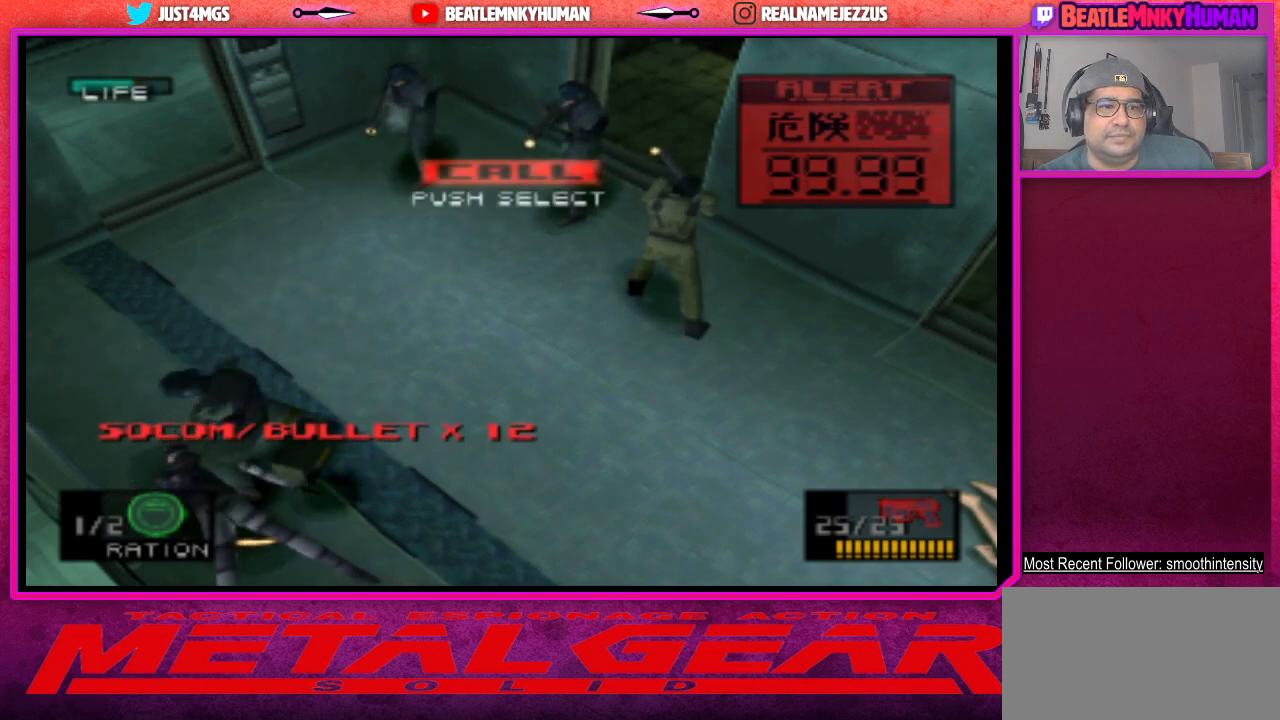
{"buttons": [], "left_stick": "center", "events": [[83, "SQUARE", "up"], [150, "SQUARE", "down"], [267, "SQUARE", "up"]]}
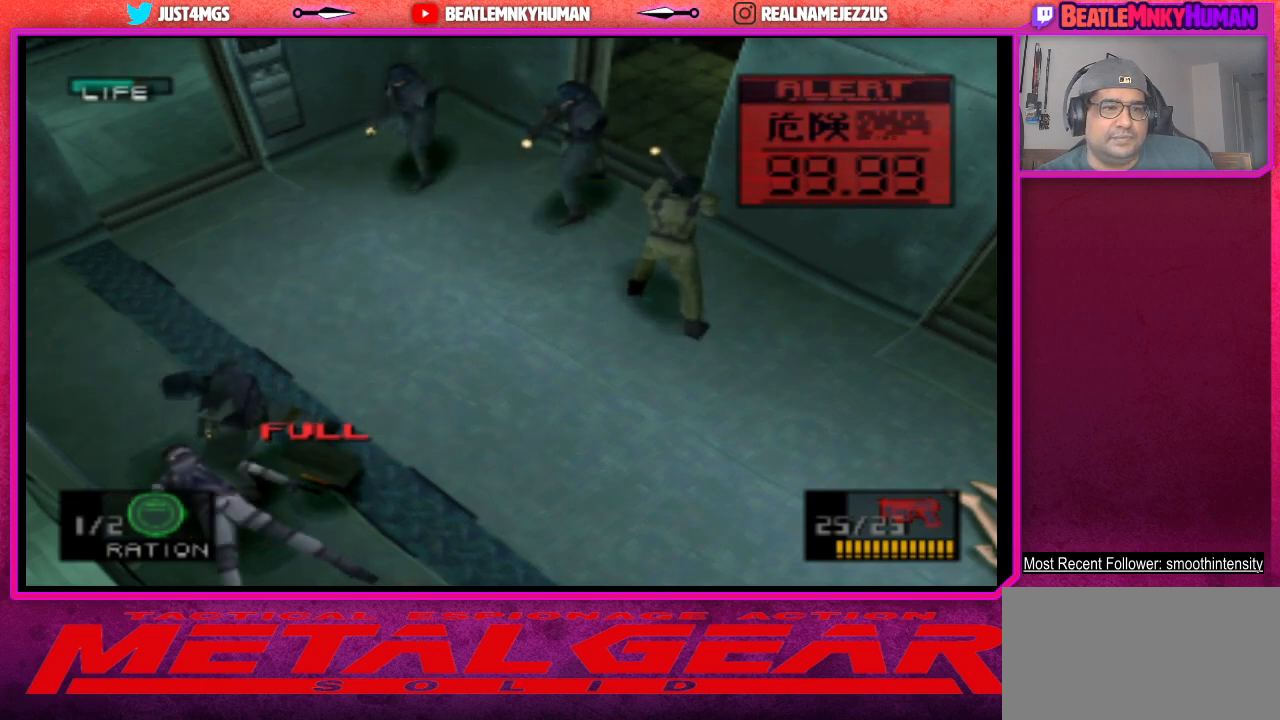
{"buttons": ["CROSS"], "left_stick": "center", "events": [[50, "CROSS", "down"], [183, "CROSS", "up"], [250, "CROSS", "down"], [367, "CROSS", "up"], [433, "CROSS", "down"]]}
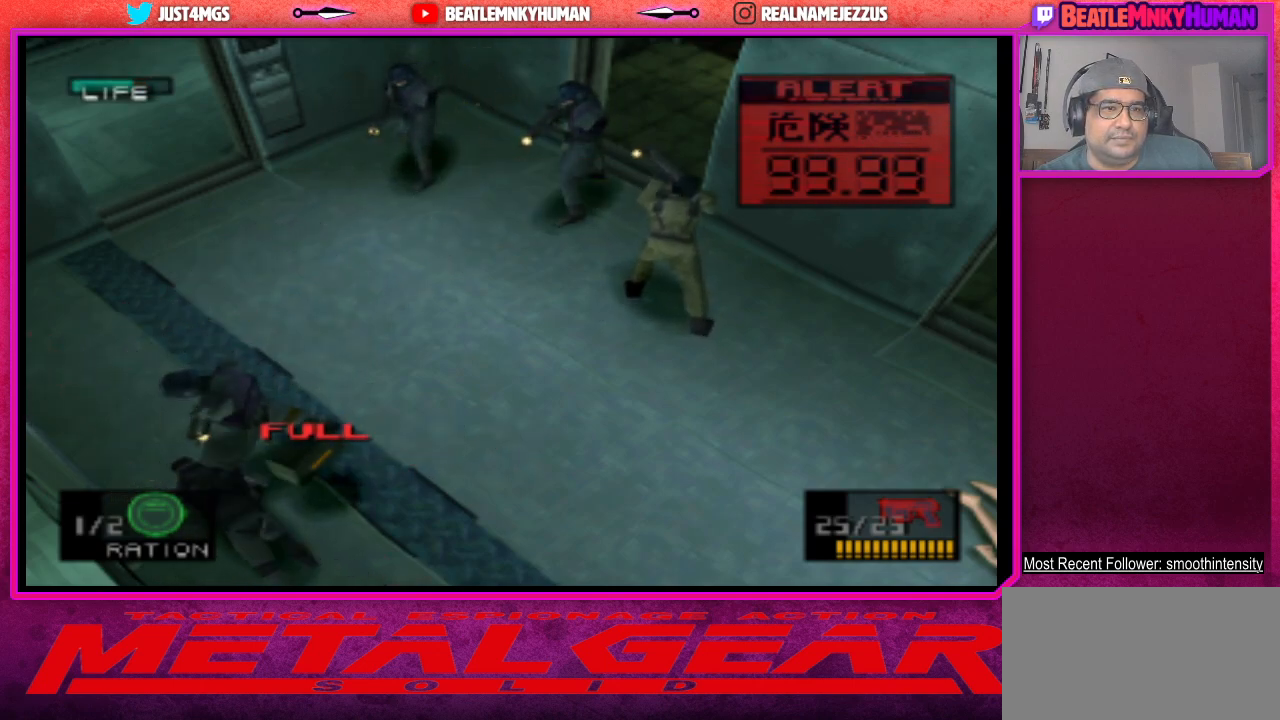
{"buttons": ["CROSS"], "left_stick": "center", "events": [[50, "CROSS", "up"], [117, "CROSS", "down"], [233, "CROSS", "up"], [283, "CROSS", "down"], [417, "CROSS", "up"], [467, "CROSS", "down"]]}
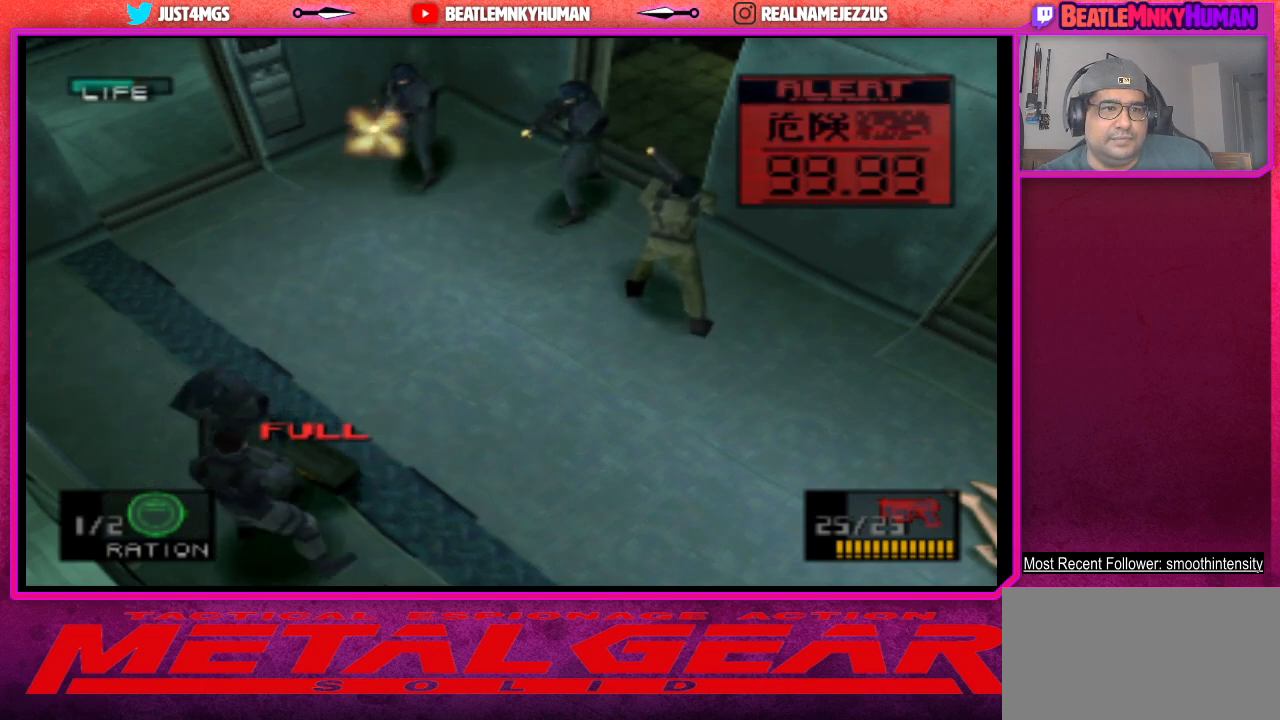
{"buttons": [], "left_stick": "center", "events": [[83, "CROSS", "up"], [133, "CROSS", "down"], [283, "CROSS", "up"], [317, "CROSS", "down"], [467, "CROSS", "up"]]}
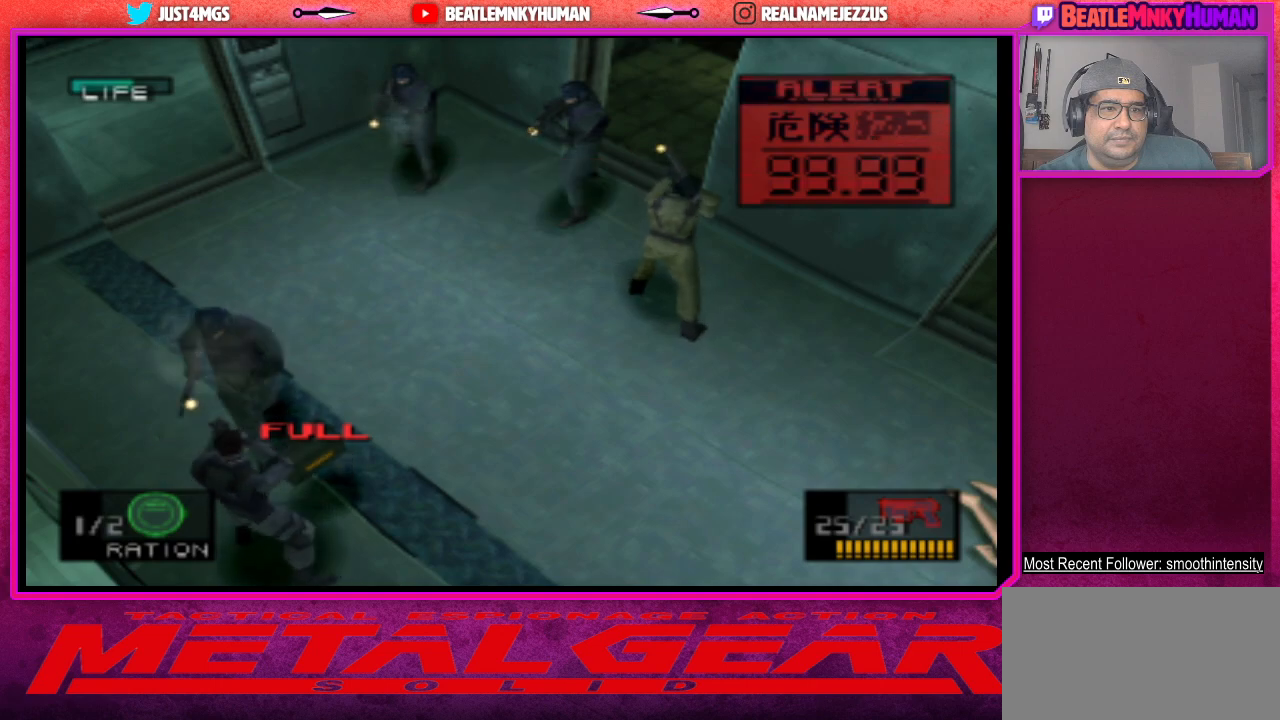
{"buttons": [], "left_stick": "center", "events": [[17, "CROSS", "down"], [150, "CROSS", "up"], [217, "CROSS", "down"], [350, "CROSS", "up"]]}
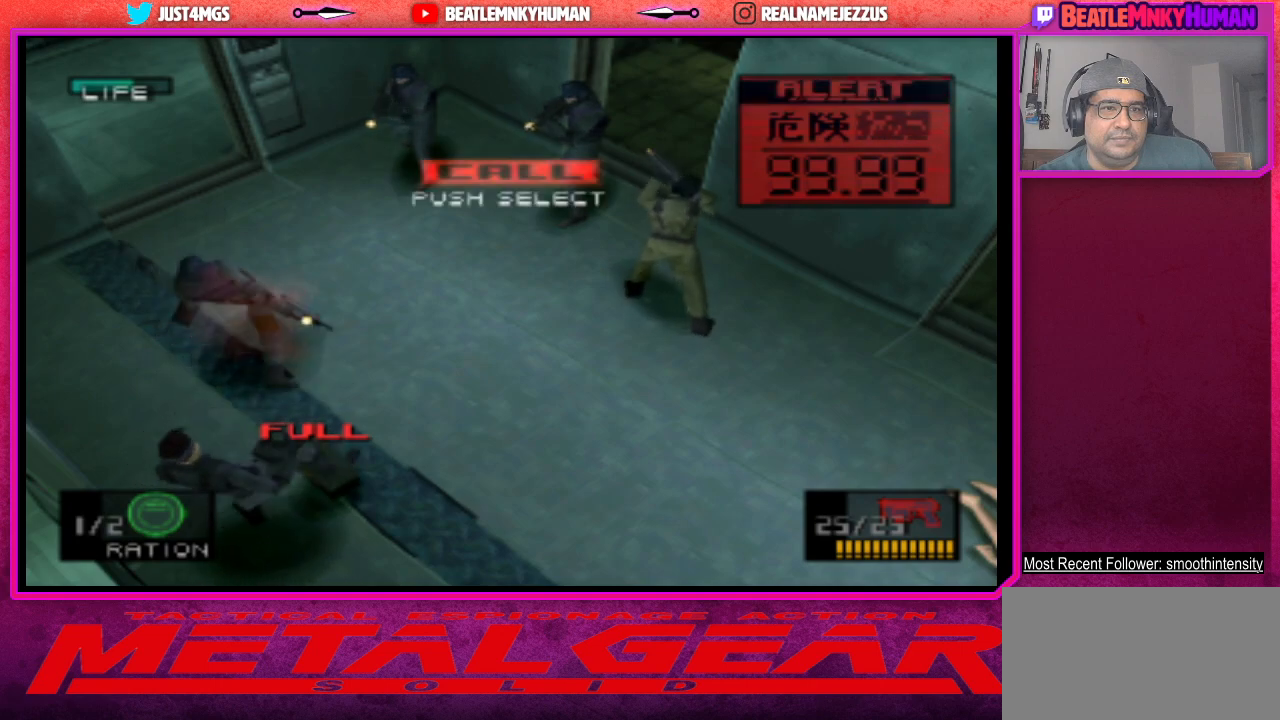
{"buttons": [], "left_stick": "center", "events": []}
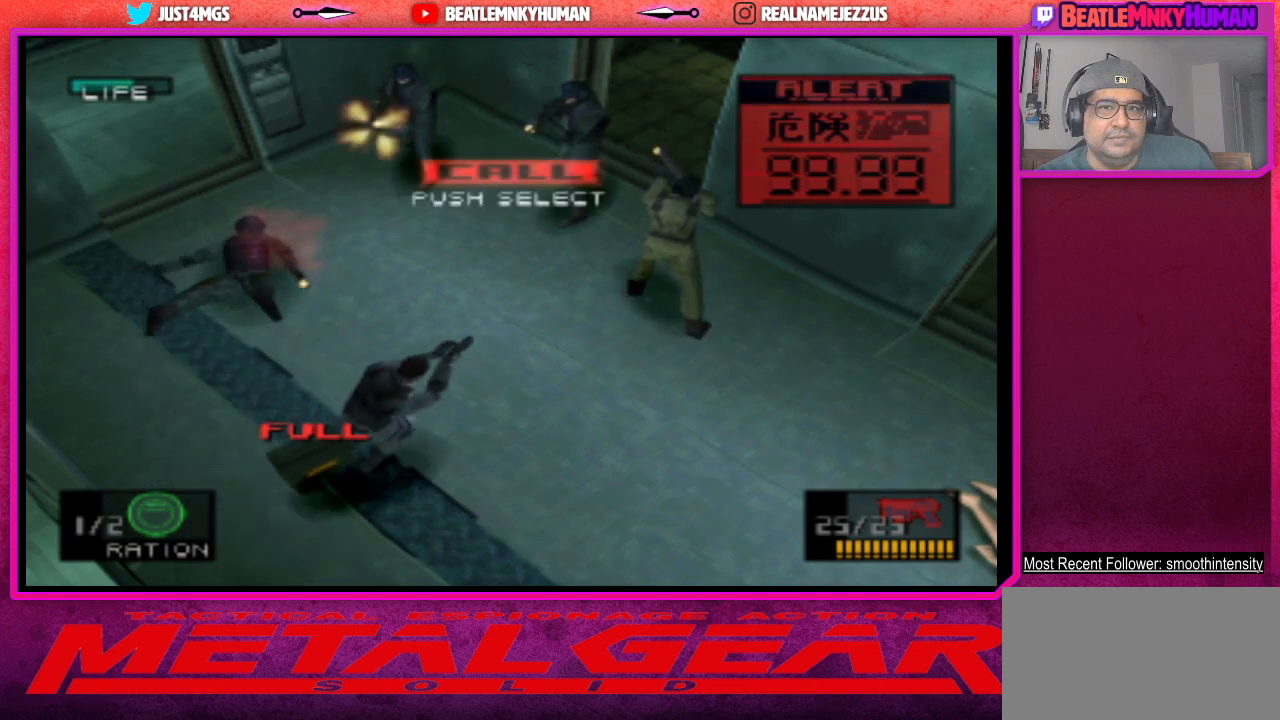
{"buttons": [], "left_stick": "center", "events": []}
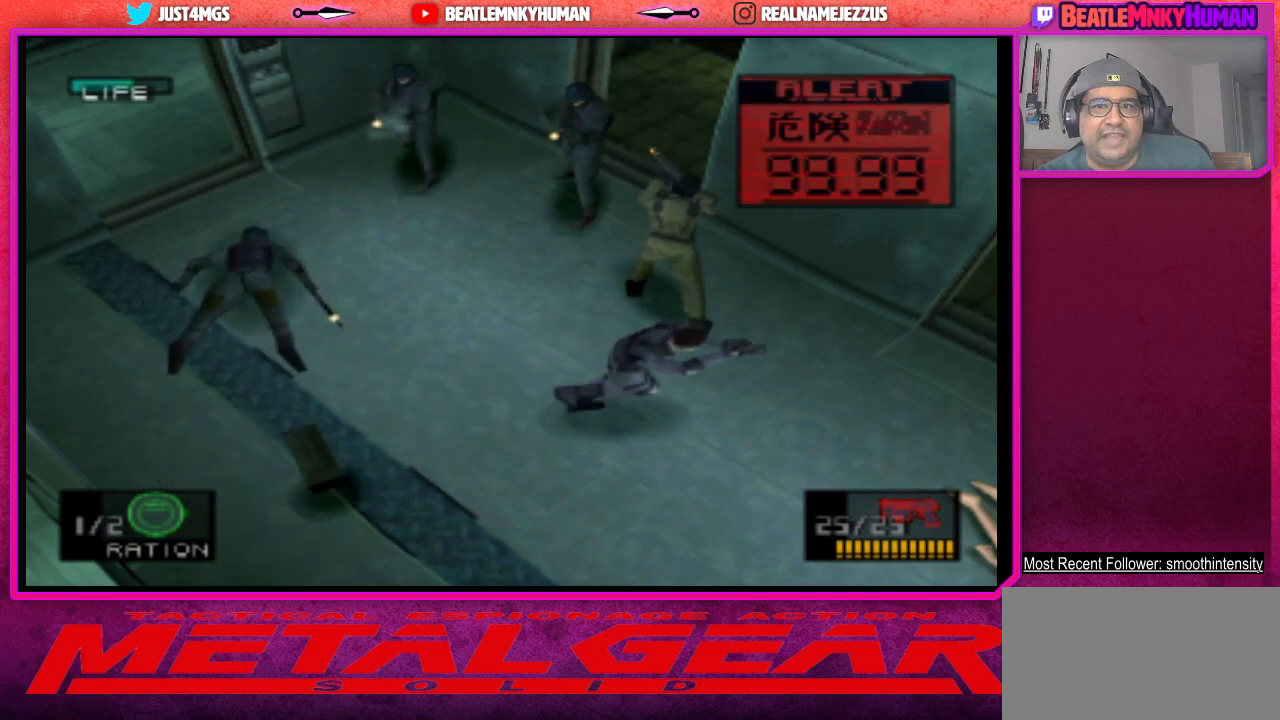
{"buttons": [], "left_stick": "center", "events": []}
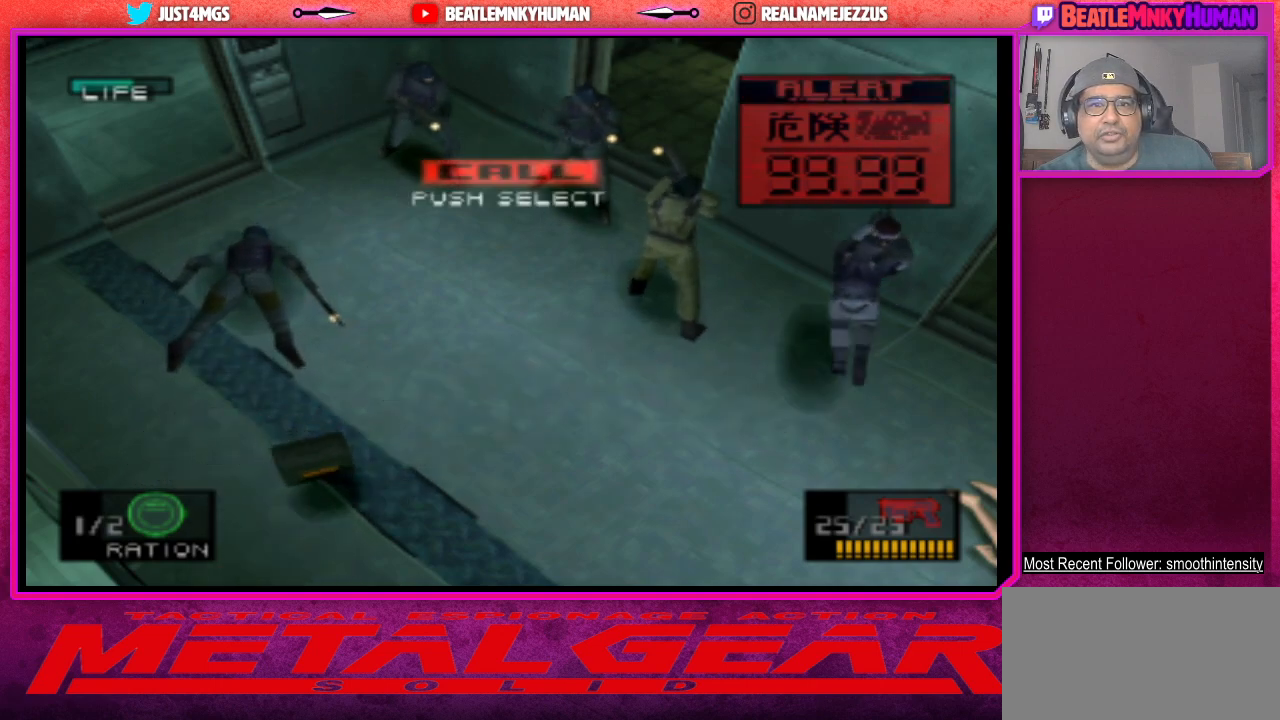
{"buttons": ["CROSS"], "left_stick": "center", "events": [[433, "CROSS", "down"]]}
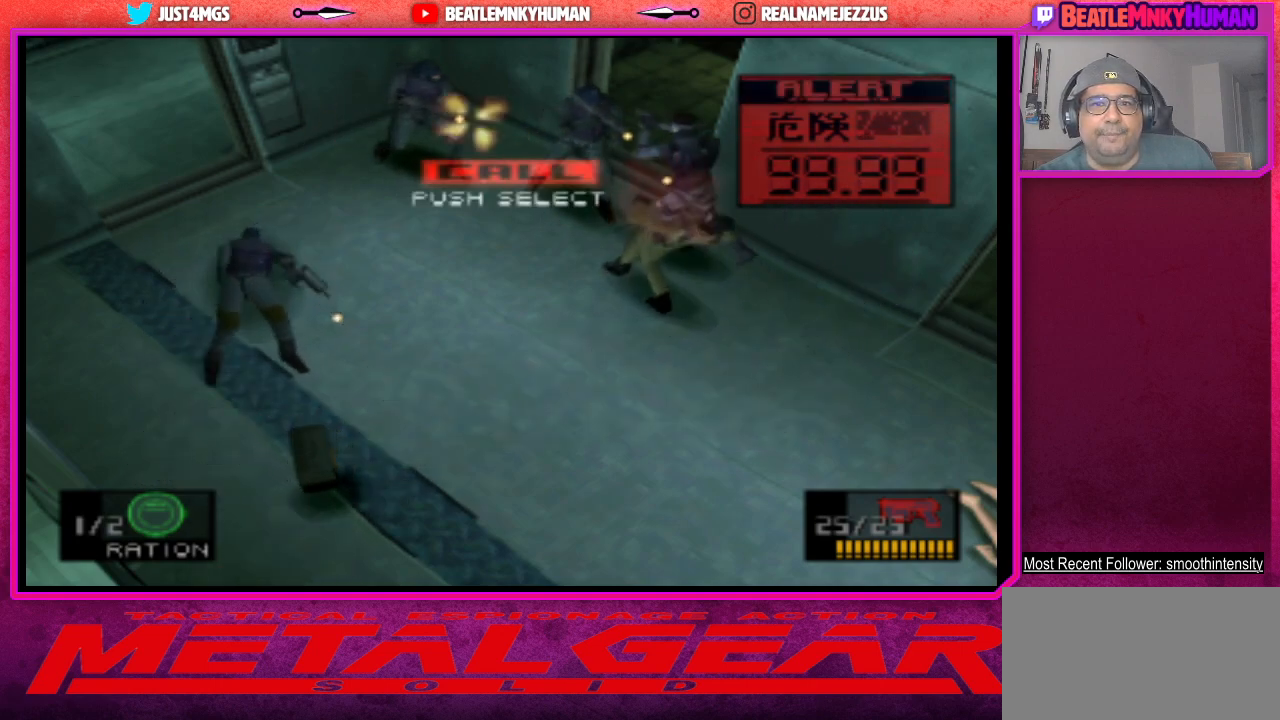
{"buttons": ["CROSS"], "left_stick": "center", "events": [[67, "CROSS", "up"], [100, "CROSS", "down"], [233, "CROSS", "up"], [283, "CROSS", "down"], [417, "CROSS", "up"], [467, "CROSS", "down"]]}
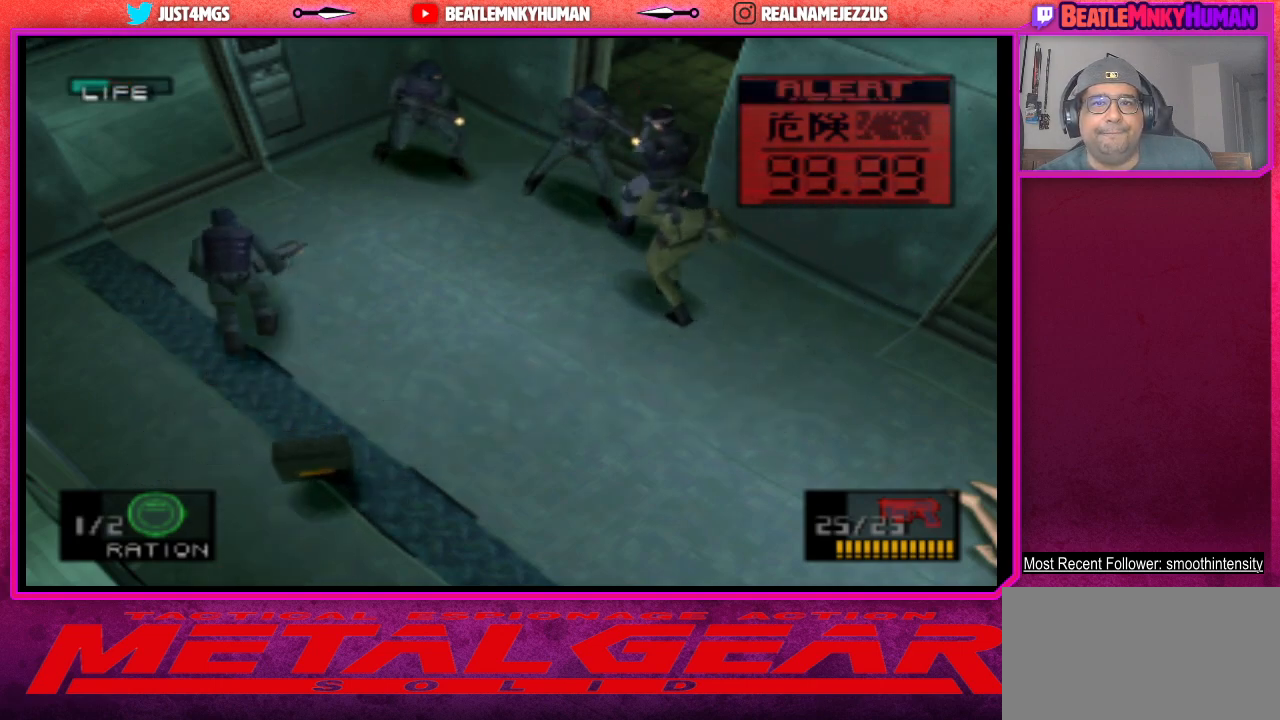
{"buttons": [], "left_stick": "center", "events": [[100, "CROSS", "up"], [150, "CROSS", "down"], [283, "CROSS", "up"], [333, "CROSS", "down"], [483, "CROSS", "up"]]}
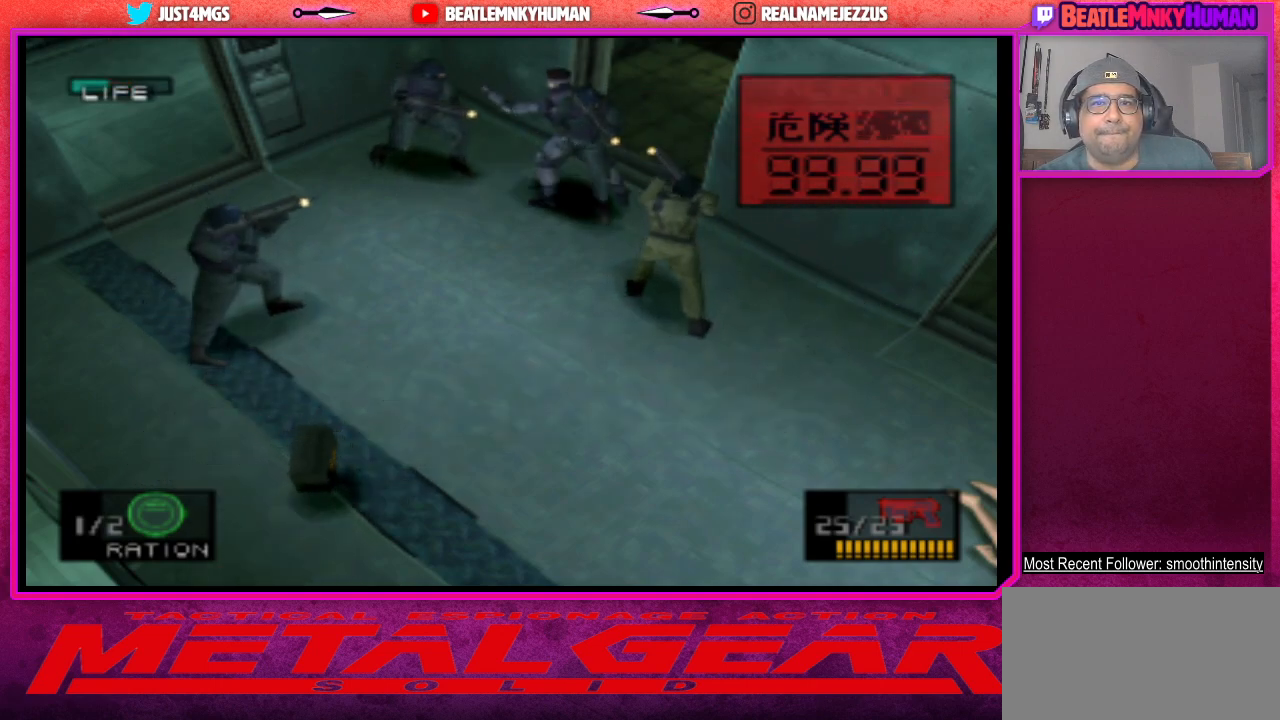
{"buttons": ["CROSS"], "left_stick": "center", "events": [[50, "CROSS", "down"], [167, "CROSS", "up"], [233, "CROSS", "down"], [367, "CROSS", "up"], [417, "CROSS", "down"]]}
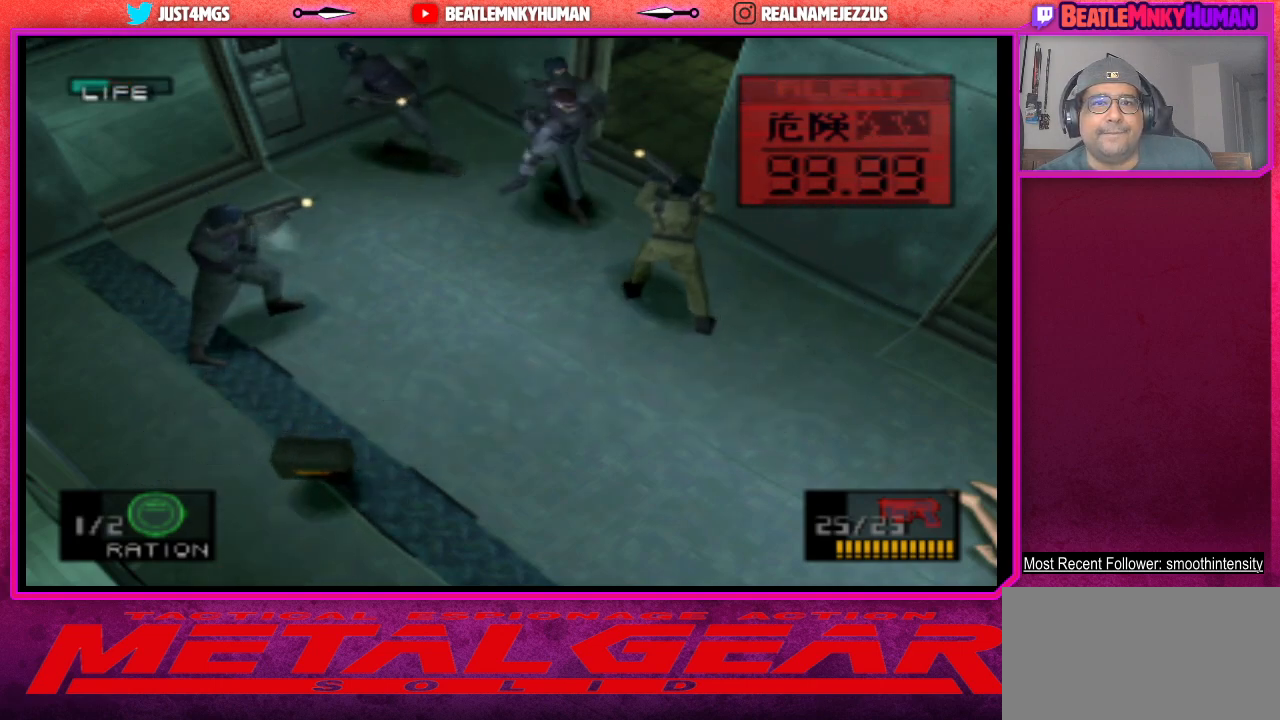
{"buttons": [], "left_stick": "center", "events": [[50, "CROSS", "up"], [117, "CROSS", "down"], [250, "CROSS", "up"], [300, "CROSS", "down"], [467, "CROSS", "up"]]}
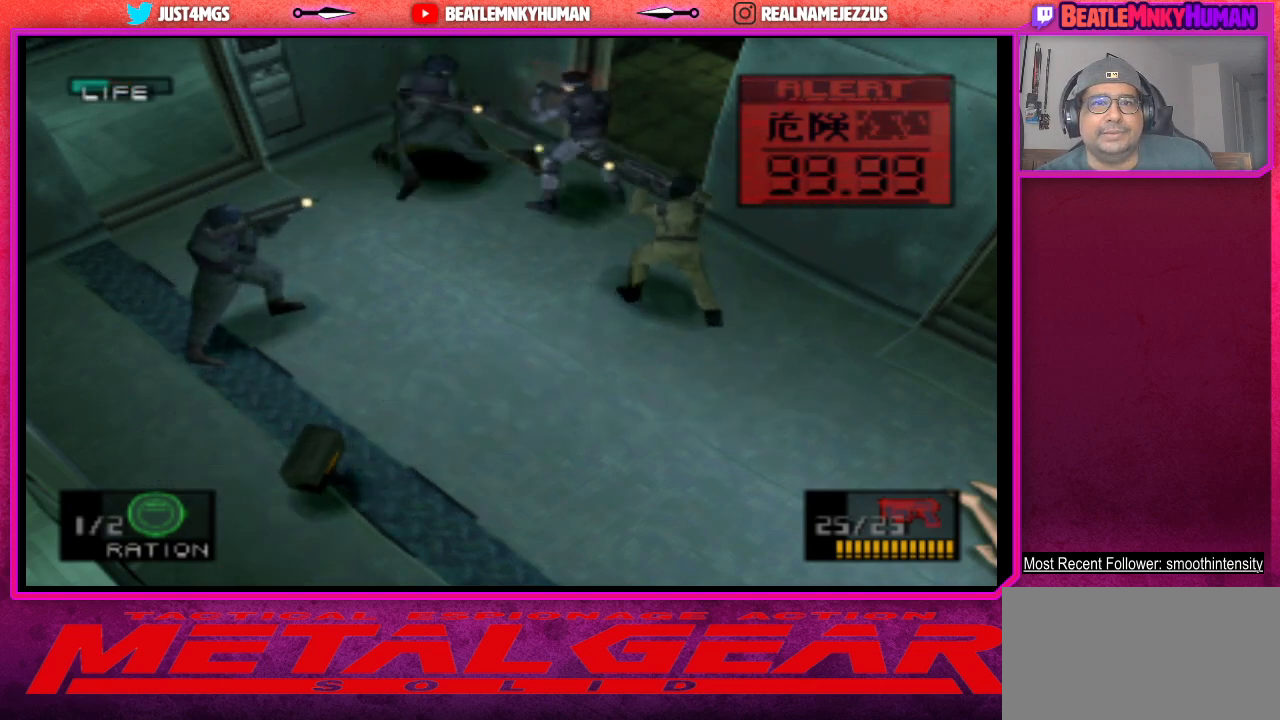
{"buttons": ["CROSS"], "left_stick": "center", "events": [[100, "CROSS", "down"], [233, "CROSS", "up"], [300, "CROSS", "down"], [417, "CROSS", "up"], [467, "CROSS", "down"]]}
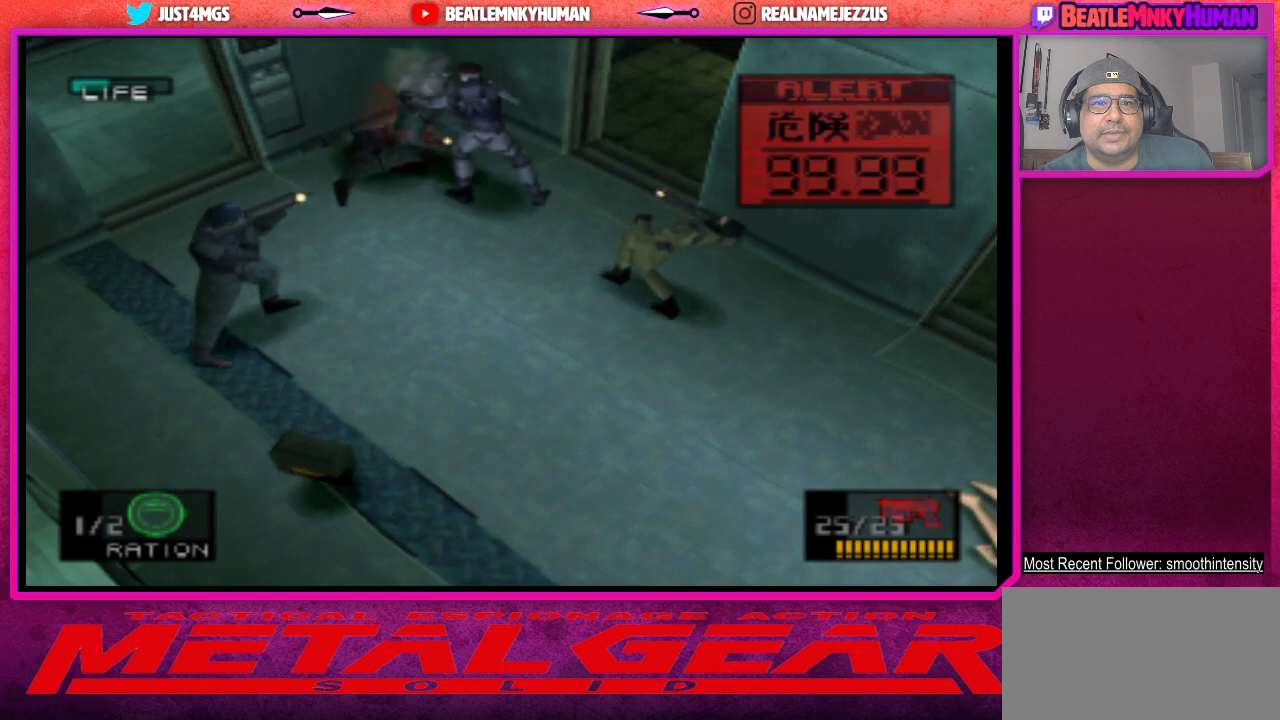
{"buttons": [], "left_stick": "center", "events": [[83, "CROSS", "up"], [150, "CROSS", "down"], [283, "CROSS", "up"], [350, "CROSS", "down"], [467, "CROSS", "up"]]}
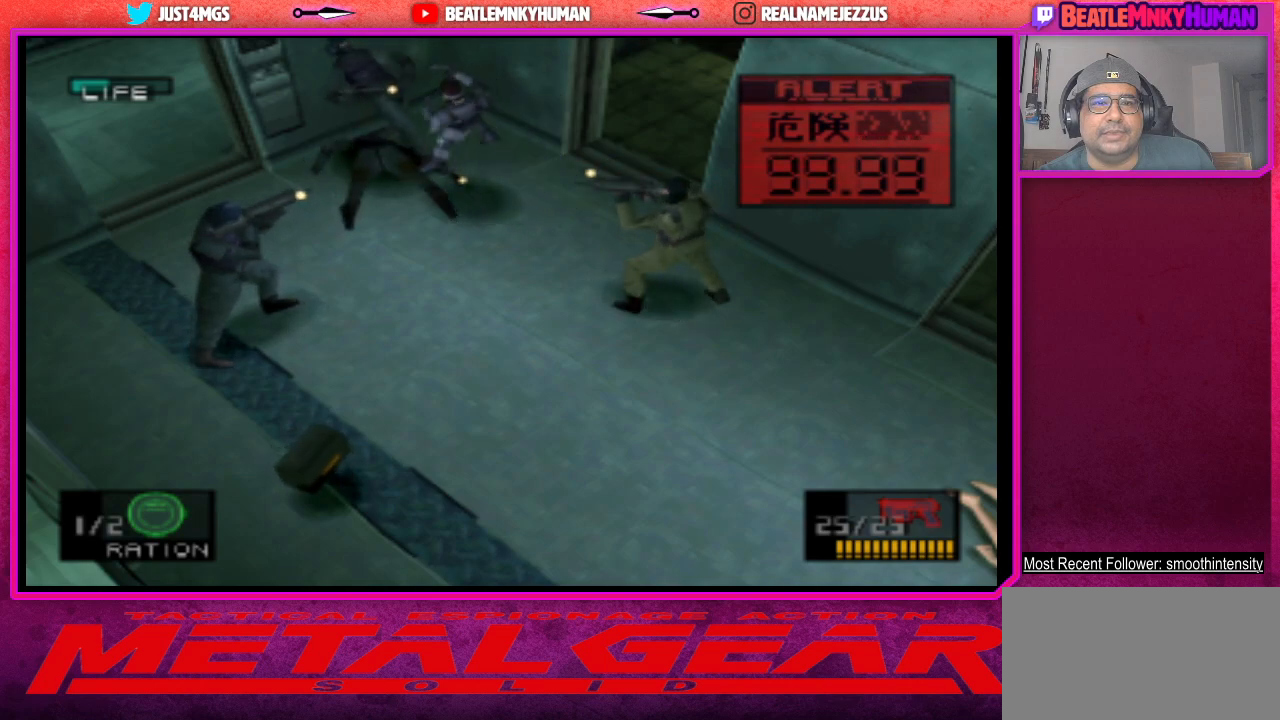
{"buttons": [], "left_stick": "center", "events": [[50, "CROSS", "down"], [167, "CROSS", "up"]]}
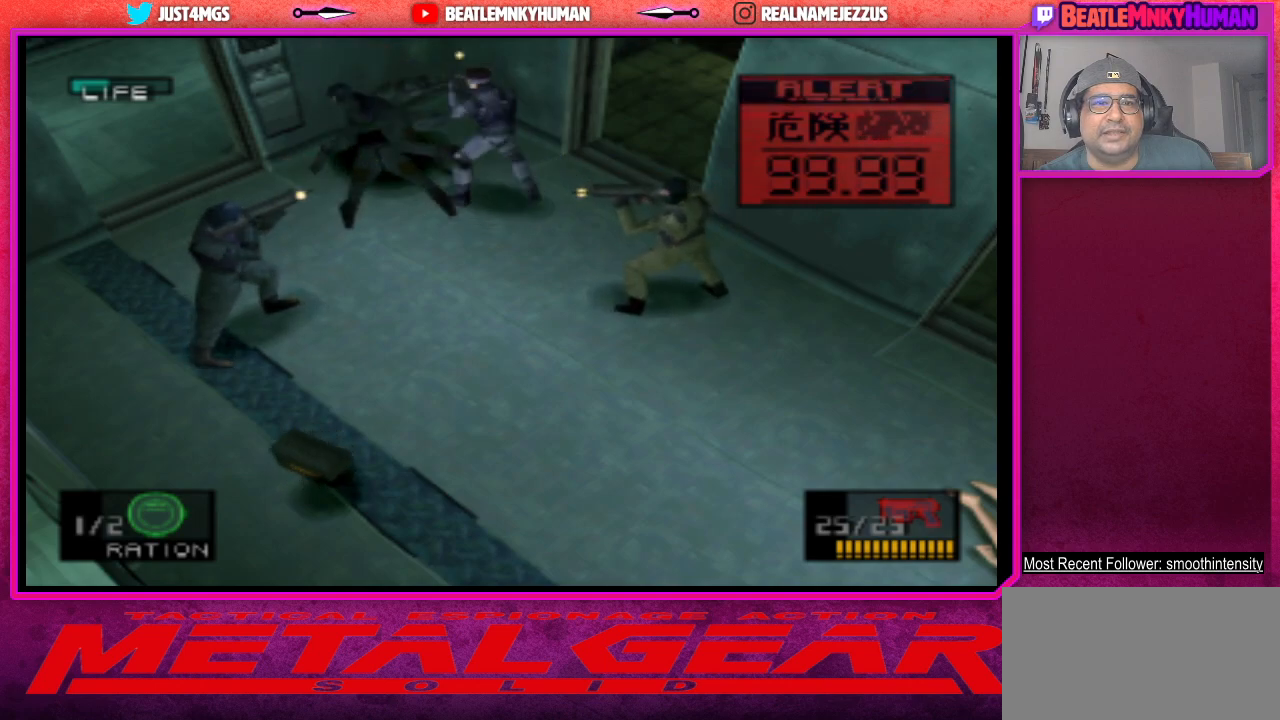
{"buttons": ["CROSS"], "left_stick": "center", "events": [[433, "CROSS", "down"]]}
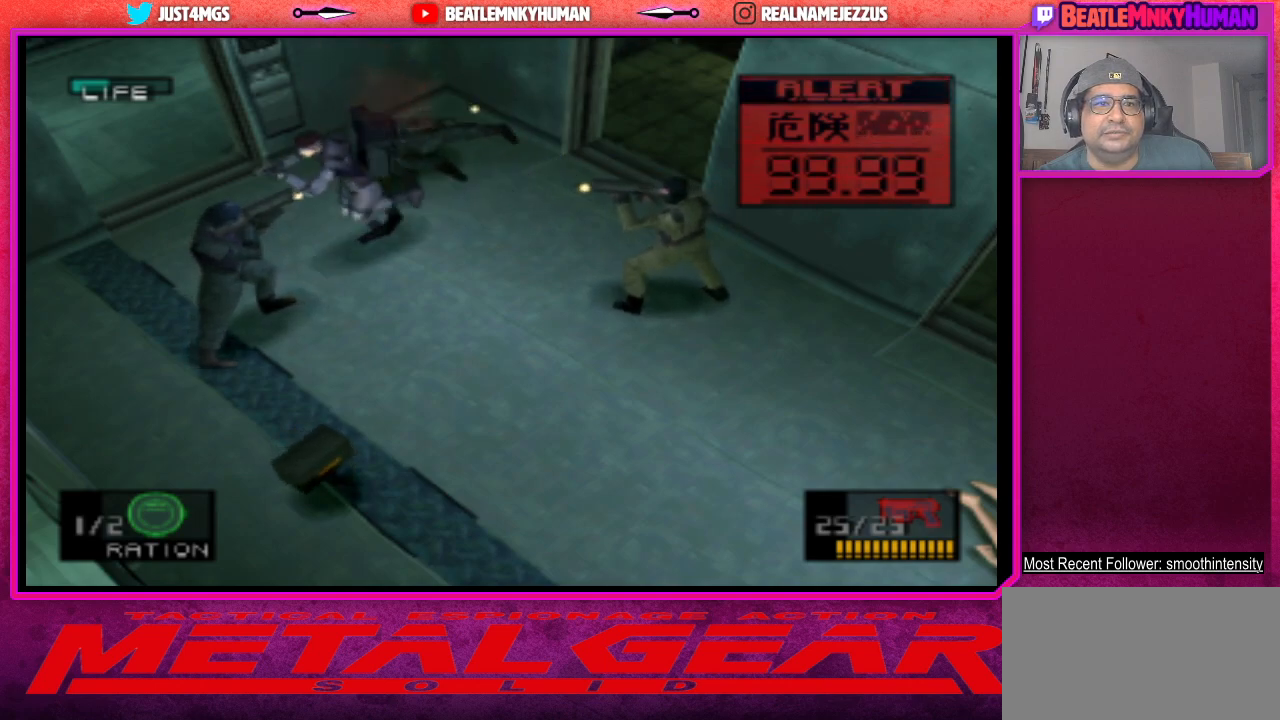
{"buttons": [], "left_stick": "center", "events": [[67, "CROSS", "up"], [133, "CROSS", "down"], [283, "CROSS", "up"], [317, "CROSS", "down"], [450, "CROSS", "up"]]}
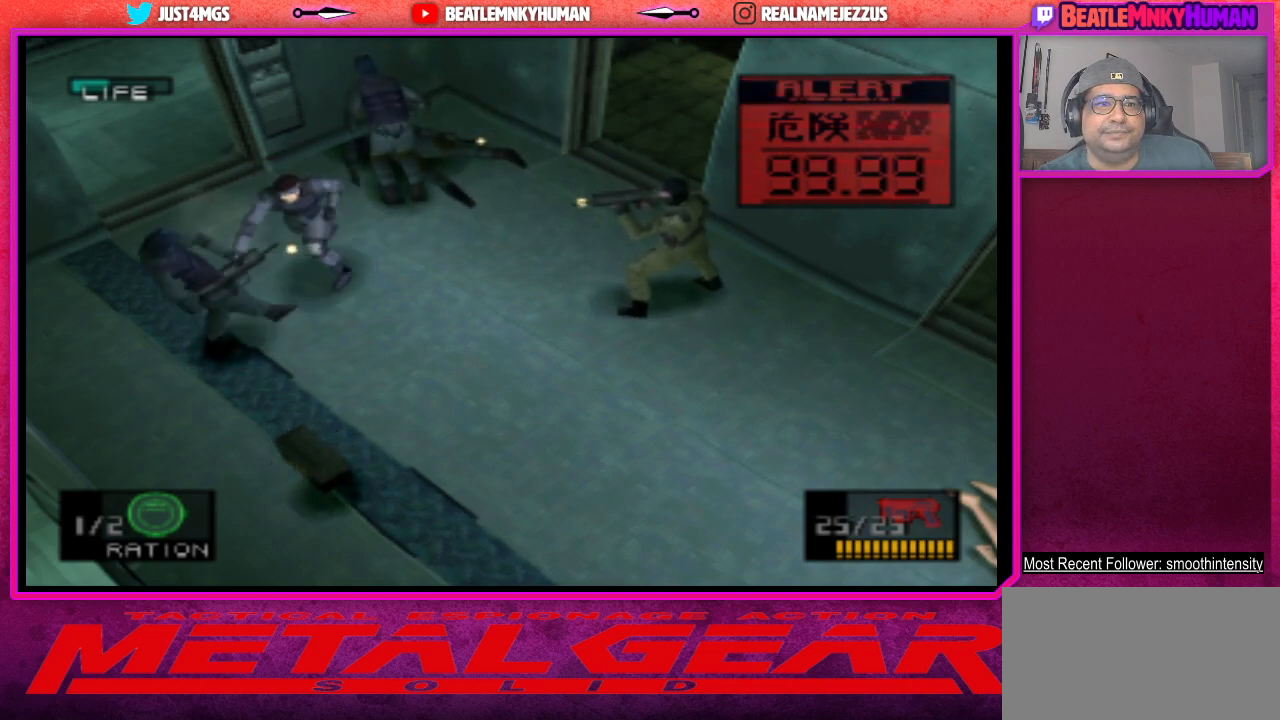
{"buttons": ["CROSS"], "left_stick": "center", "events": [[17, "CROSS", "down"], [150, "CROSS", "up"], [200, "CROSS", "down"], [333, "CROSS", "up"], [400, "CROSS", "down"]]}
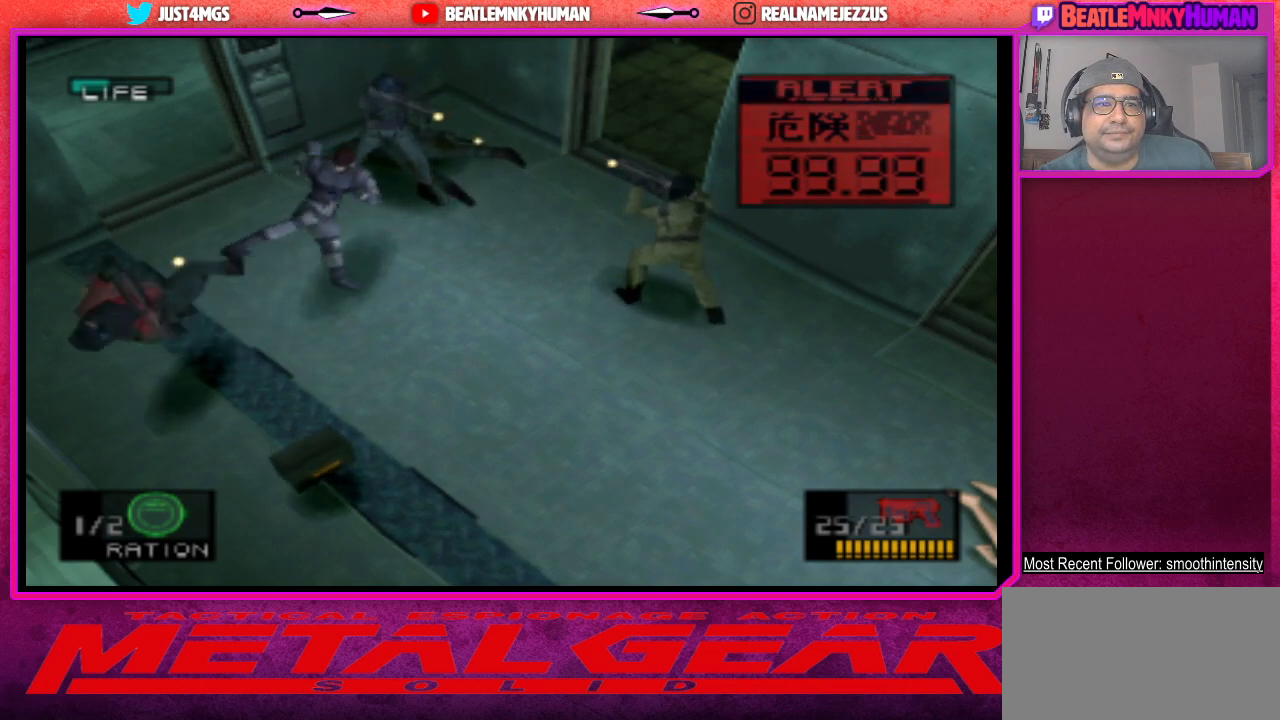
{"buttons": ["CROSS"], "left_stick": "center", "events": [[50, "CROSS", "up"], [450, "CROSS", "down"]]}
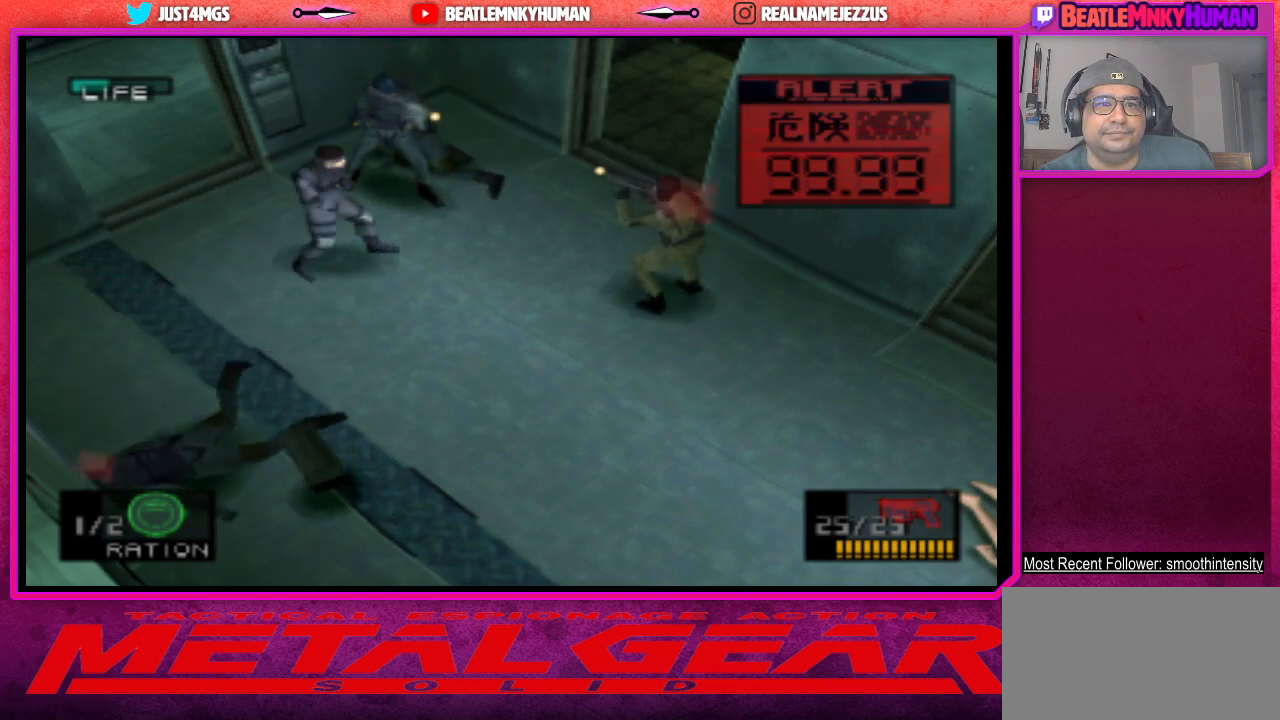
{"buttons": ["CROSS"], "left_stick": "center", "events": [[67, "CROSS", "up"], [117, "CROSS", "down"], [250, "CROSS", "up"], [317, "CROSS", "down"], [433, "CROSS", "up"], [500, "CROSS", "down"]]}
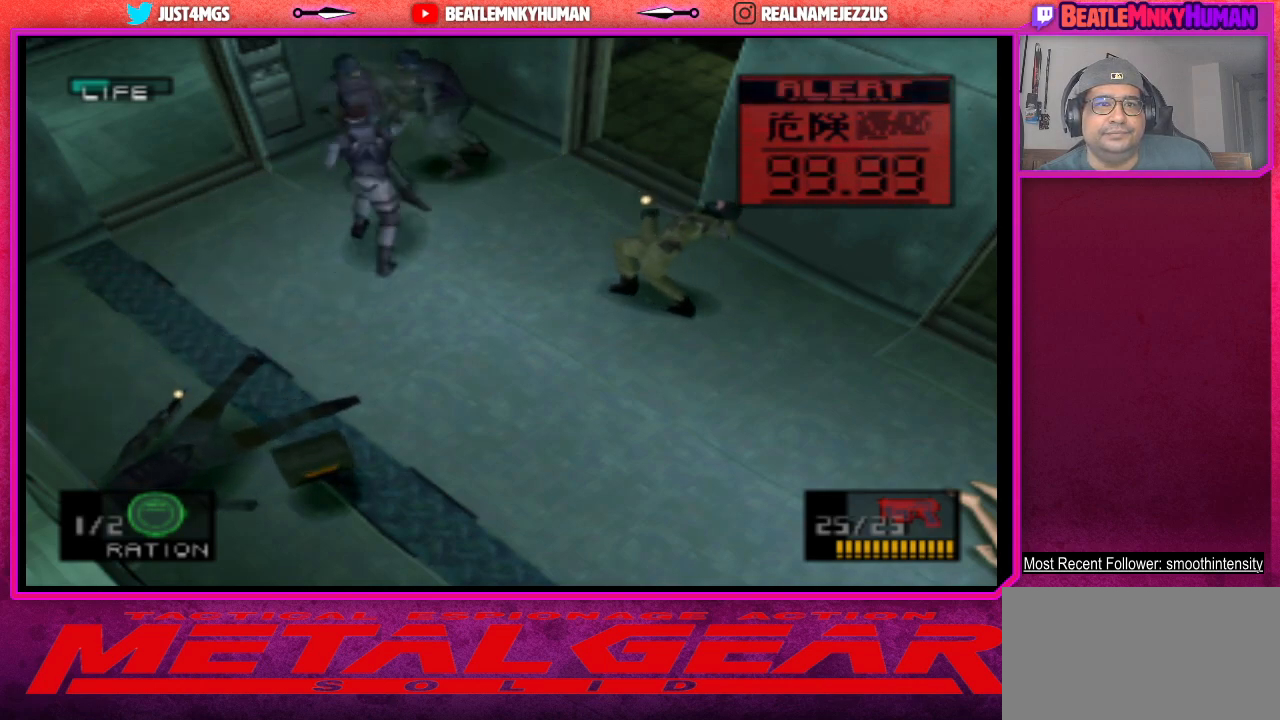
{"buttons": [], "left_stick": "center", "events": [[133, "CROSS", "up"], [183, "CROSS", "down"], [317, "CROSS", "up"], [383, "CROSS", "down"], [500, "CROSS", "up"]]}
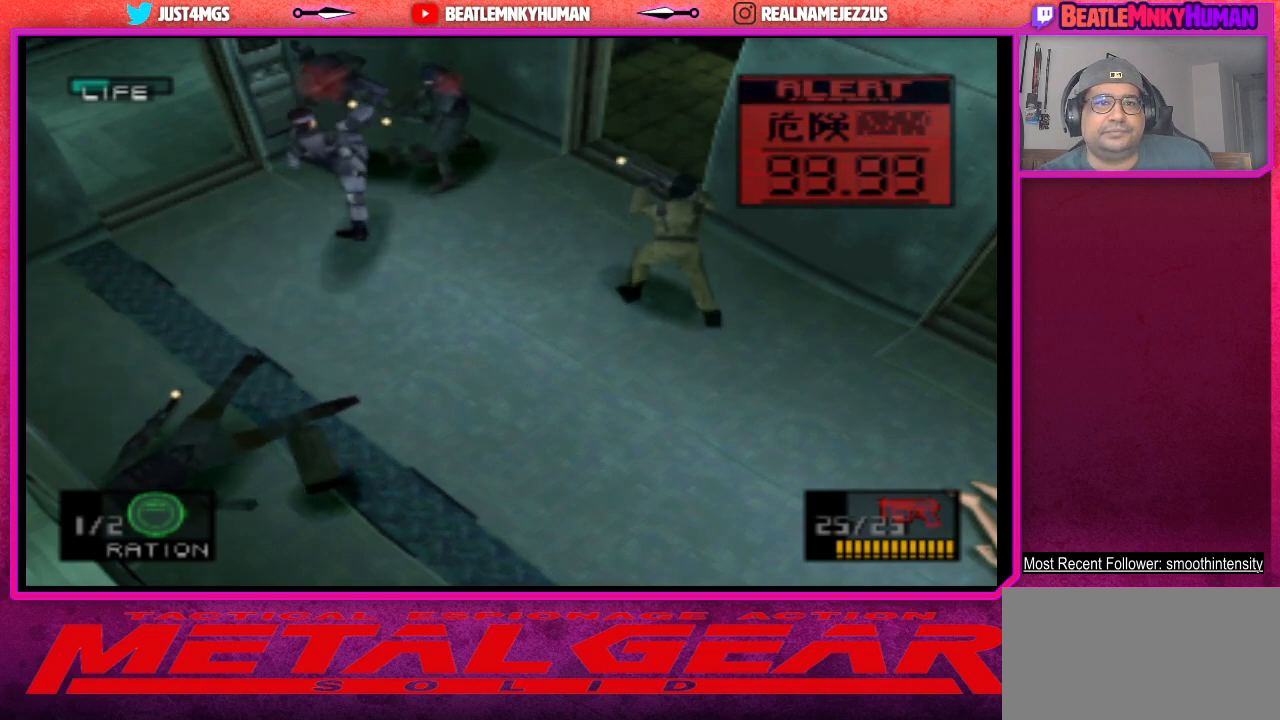
{"buttons": [], "left_stick": "center", "events": [[50, "CROSS", "down"], [183, "CROSS", "up"]]}
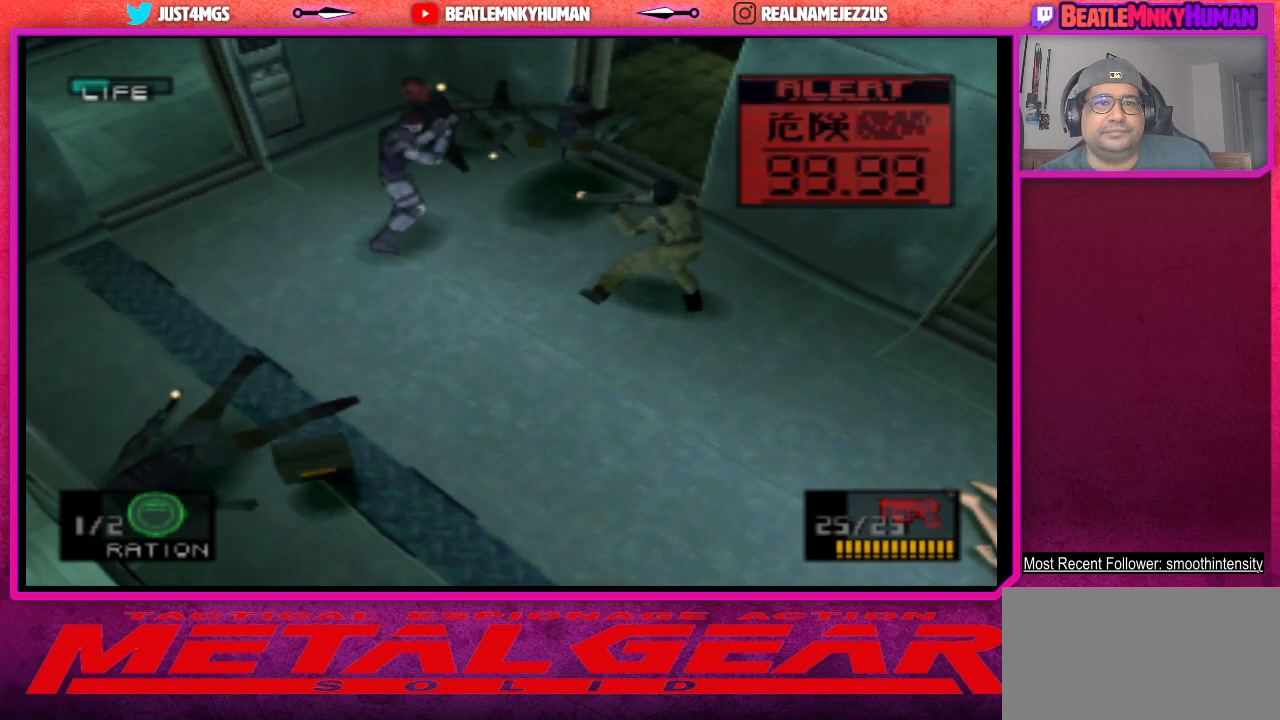
{"buttons": [], "left_stick": "center", "events": []}